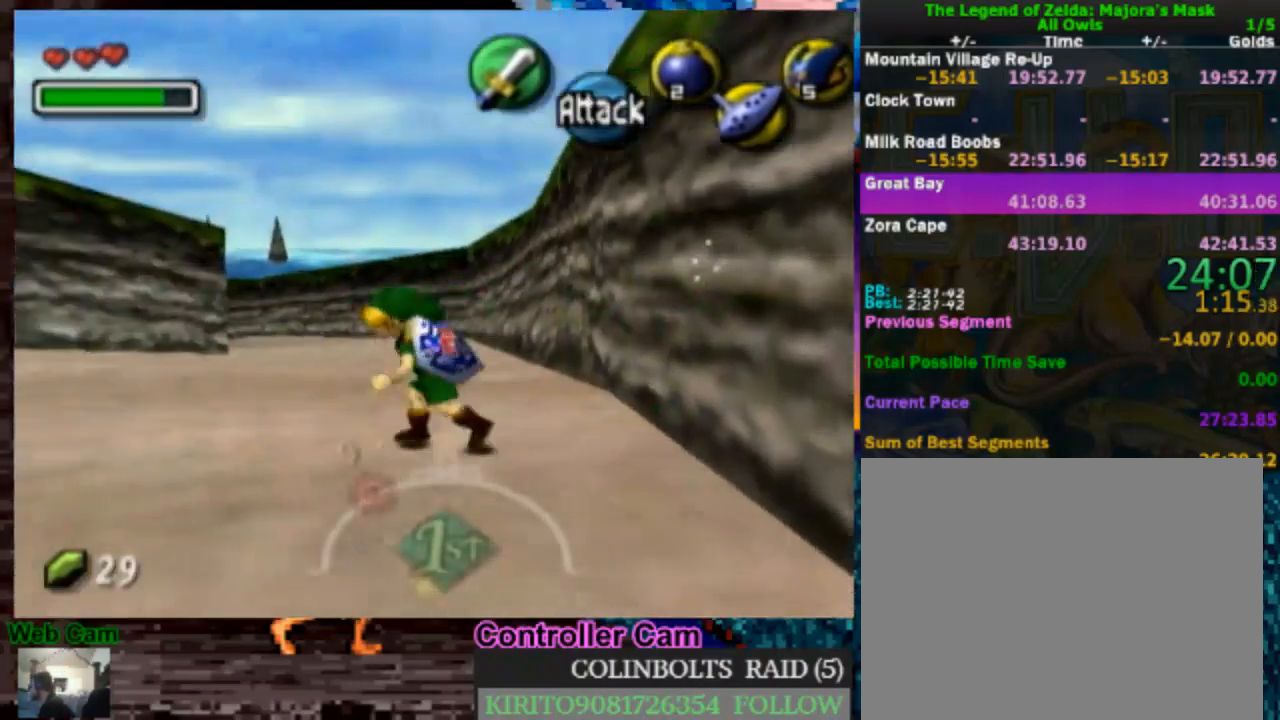
Gameplay with a controller (Nintendo layout); each line is a JSON object with the inputs held at the frame after it (dt_ms = milliseconds from this image to that frame). "events" lists button and stick changes between this image and that frame as [ms after this image, input, new state], when the widget could be followed in between. Not read: L3 R3.
{"dt_ms": 1000, "buttons": ["L1"], "left_stick": "center", "right_stick": "center", "events": [[283, "left_stick", "center"], [450, "left_stick", "down"], [533, "left_stick", "center"], [850, "L1", "down"]]}
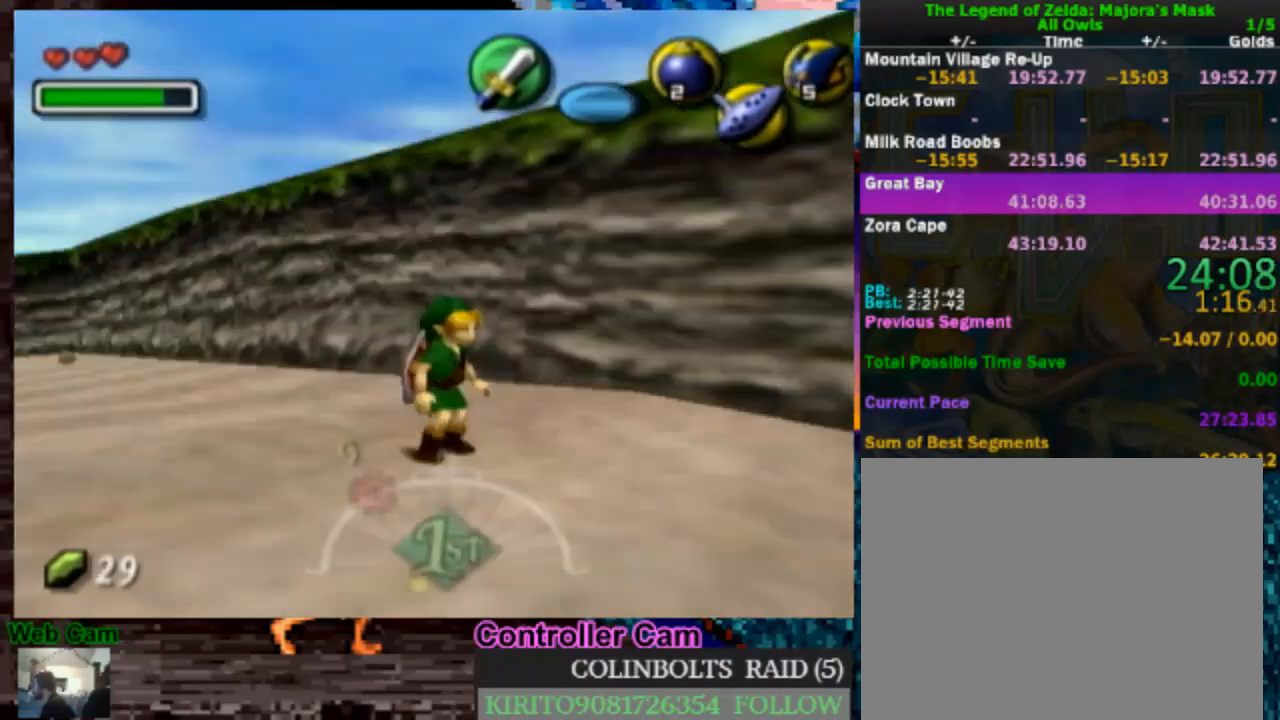
{"dt_ms": 500, "buttons": ["L1"], "left_stick": "down", "right_stick": "center", "events": [[67, "left_stick", "down"]]}
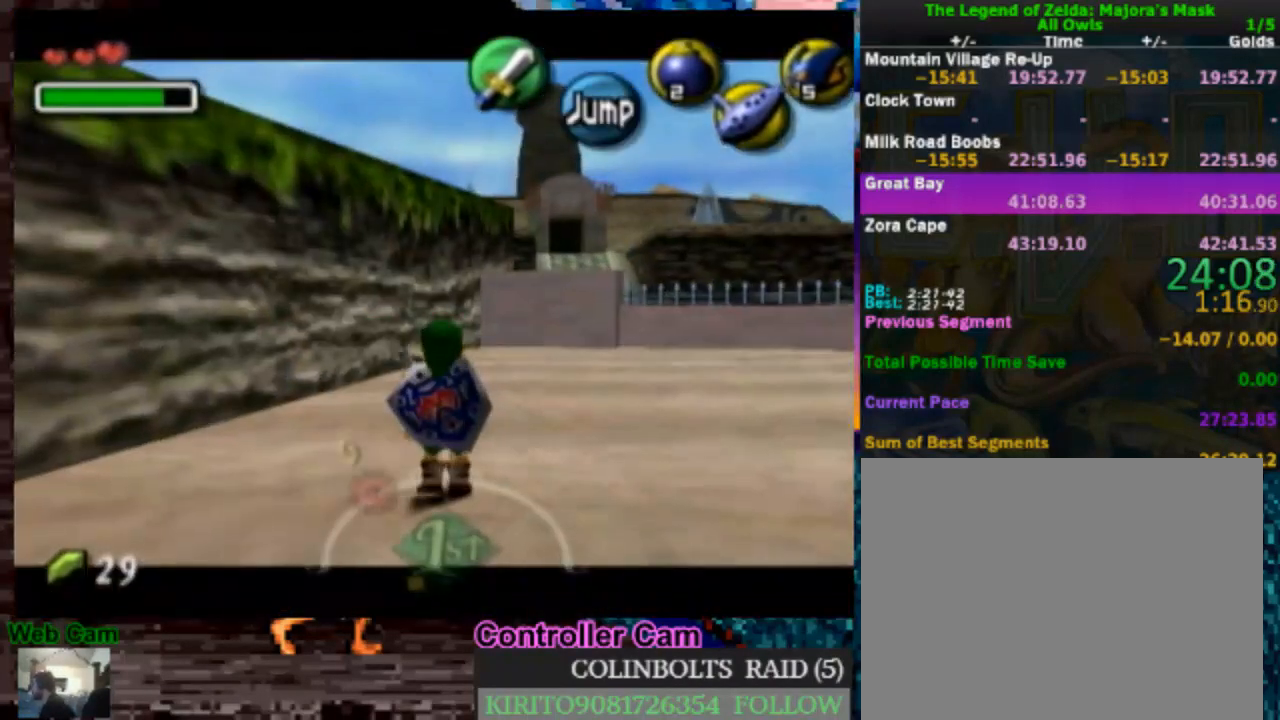
{"dt_ms": 500, "buttons": ["L1"], "left_stick": "down", "right_stick": "center", "events": []}
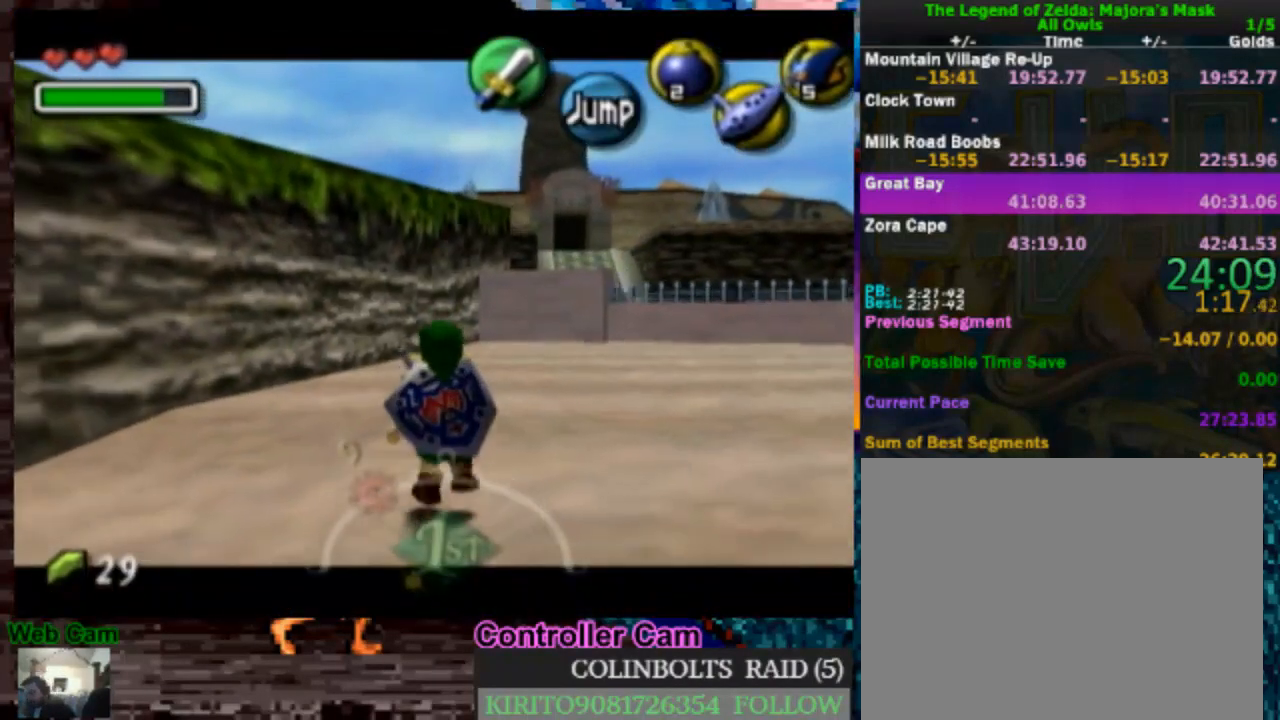
{"dt_ms": 500, "buttons": ["L1"], "left_stick": "down", "right_stick": "center", "events": []}
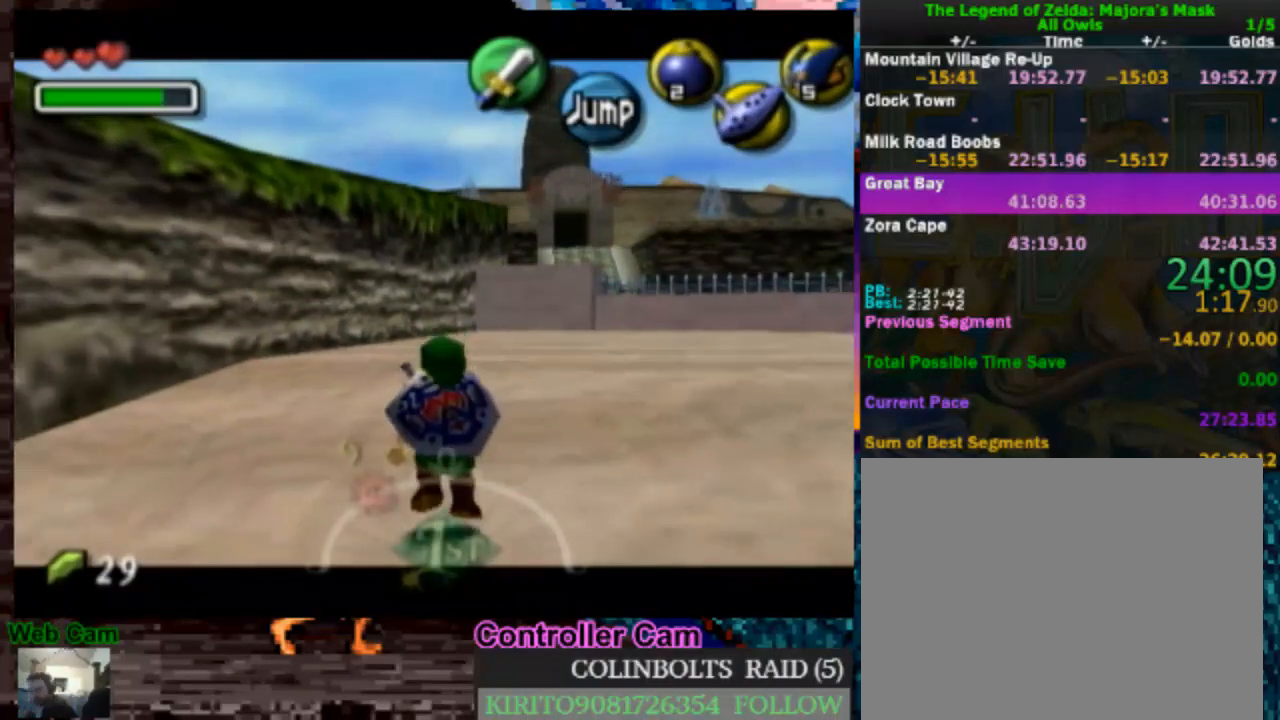
{"dt_ms": 500, "buttons": ["L1"], "left_stick": "down", "right_stick": "center", "events": []}
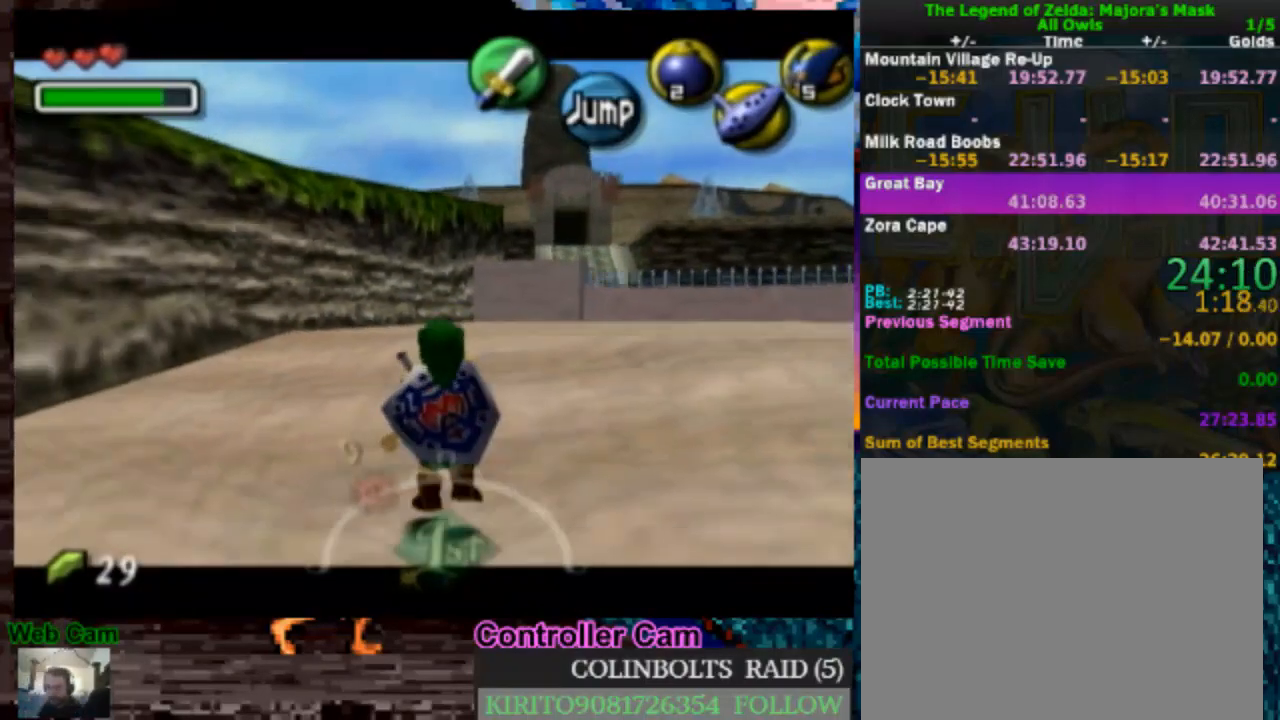
{"dt_ms": 500, "buttons": ["L1"], "left_stick": "down", "right_stick": "center", "events": []}
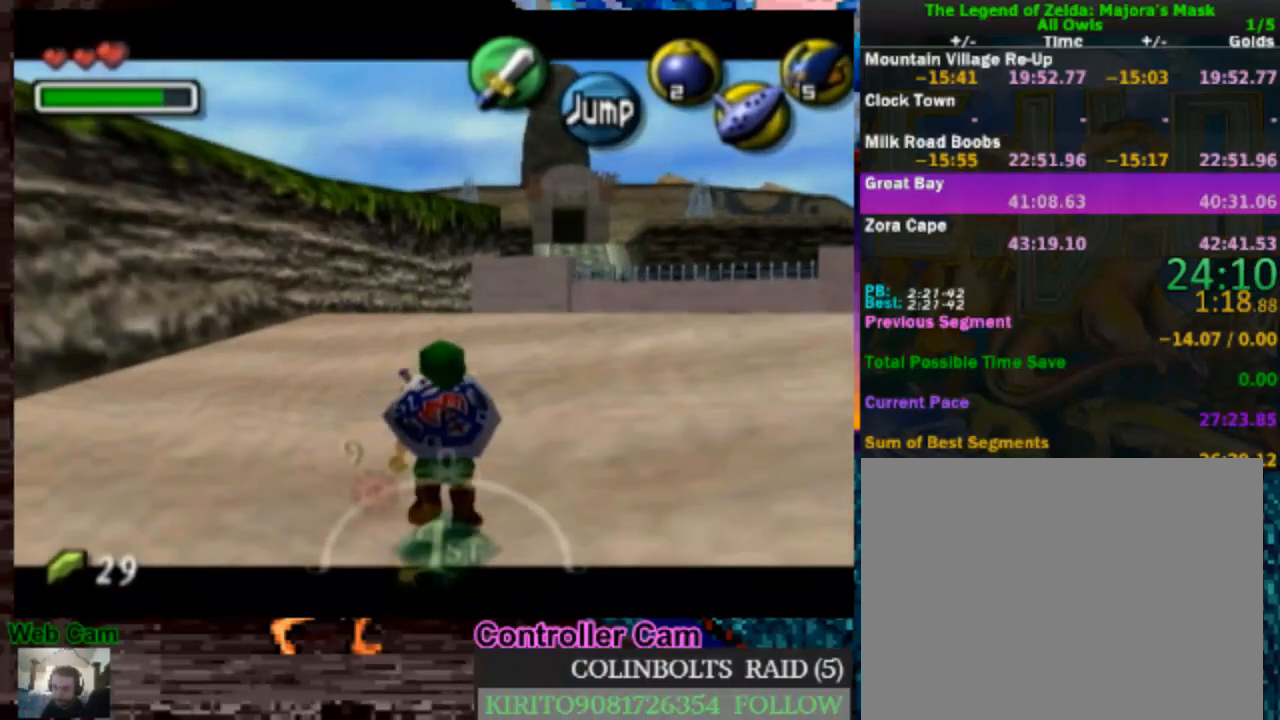
{"dt_ms": 500, "buttons": ["L1"], "left_stick": "down", "right_stick": "center", "events": []}
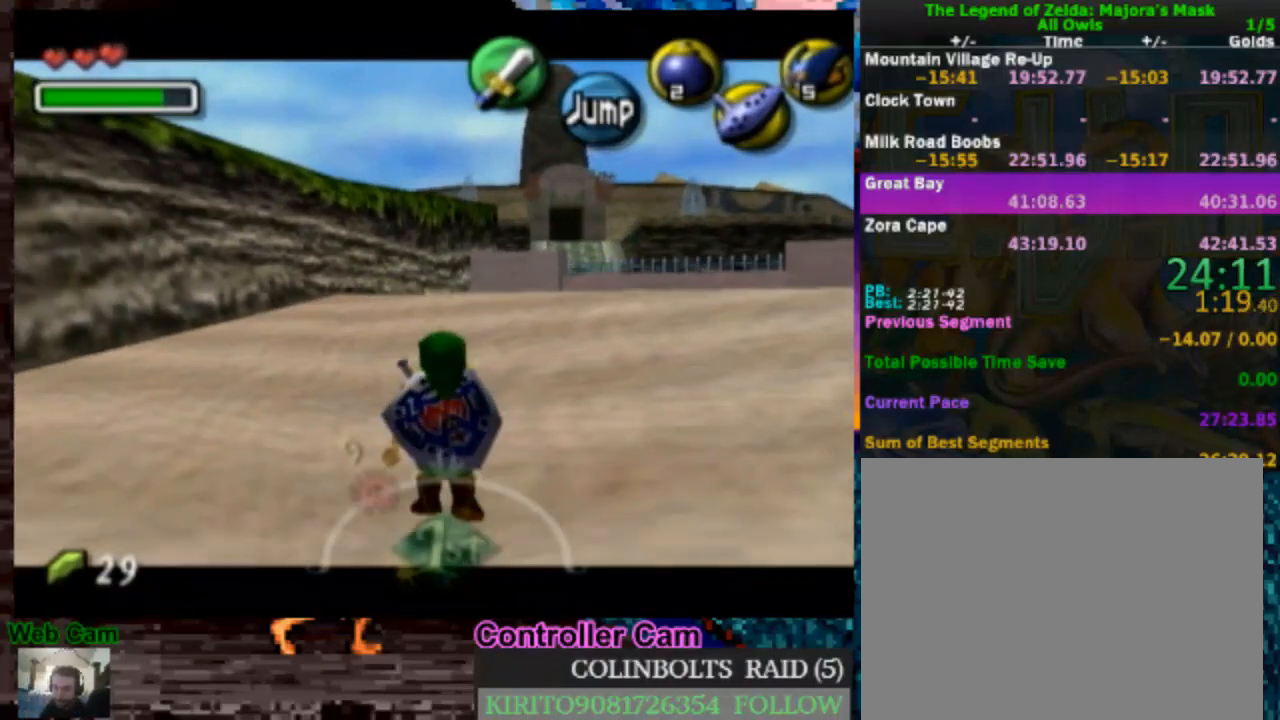
{"dt_ms": 500, "buttons": ["L1"], "left_stick": "down", "right_stick": "center", "events": []}
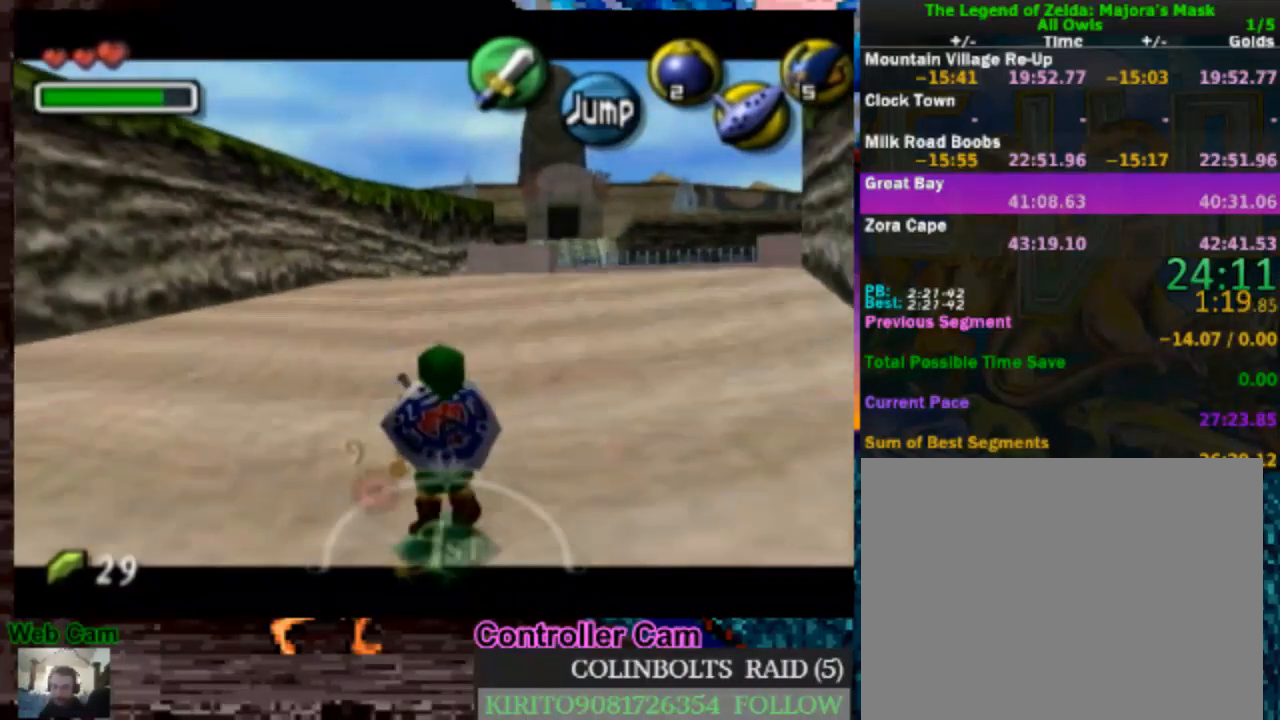
{"dt_ms": 500, "buttons": ["L1"], "left_stick": "down", "right_stick": "center", "events": []}
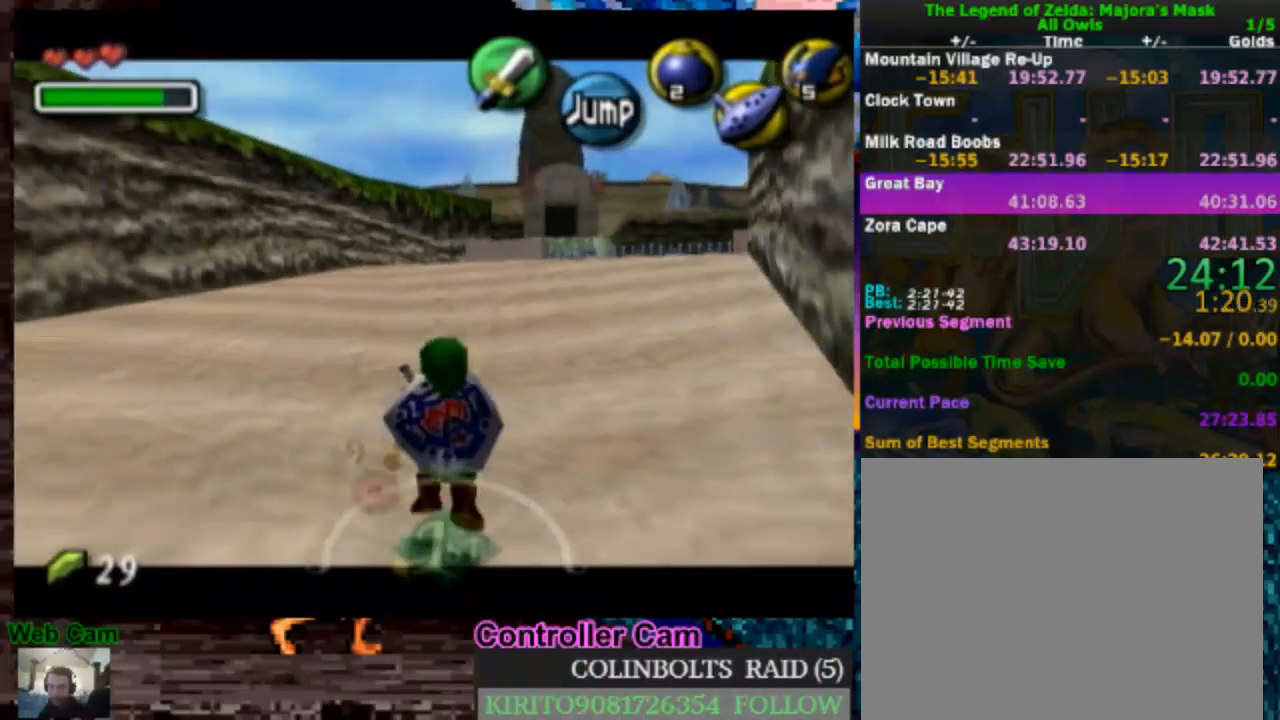
{"dt_ms": 500, "buttons": ["L1"], "left_stick": "down", "right_stick": "center", "events": []}
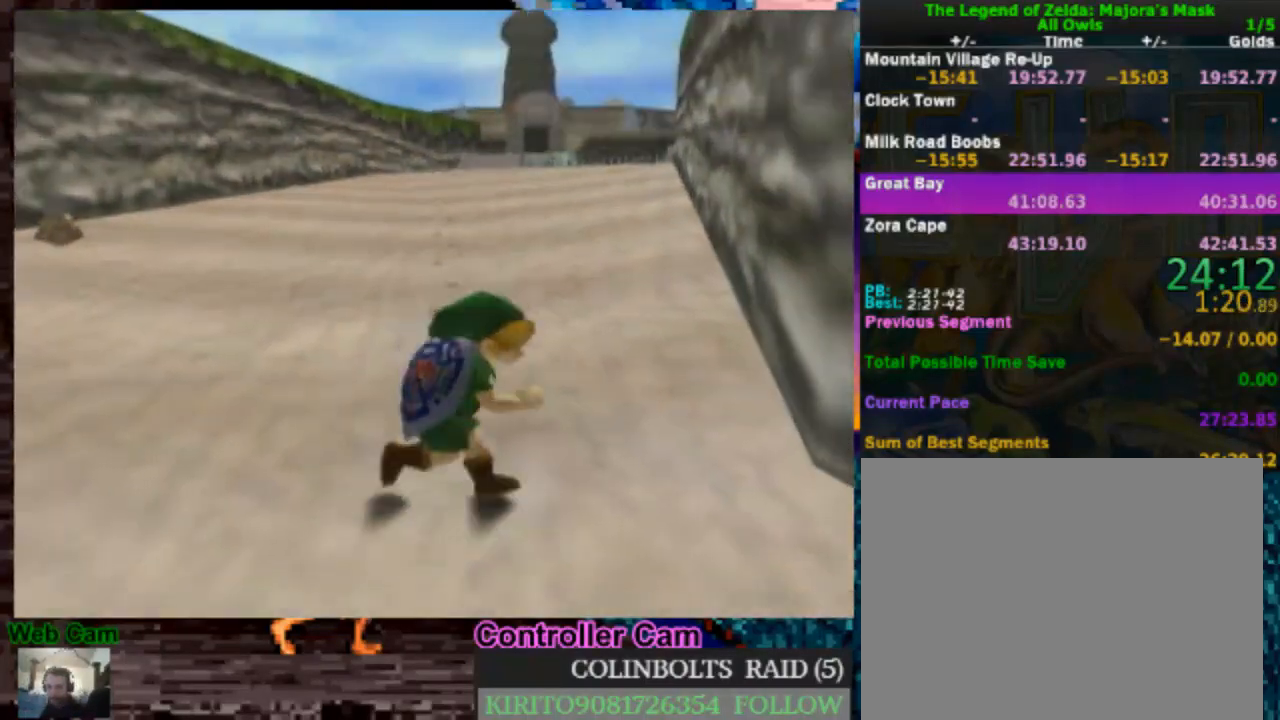
{"dt_ms": 500, "buttons": ["L1"], "left_stick": "down", "right_stick": "center", "events": []}
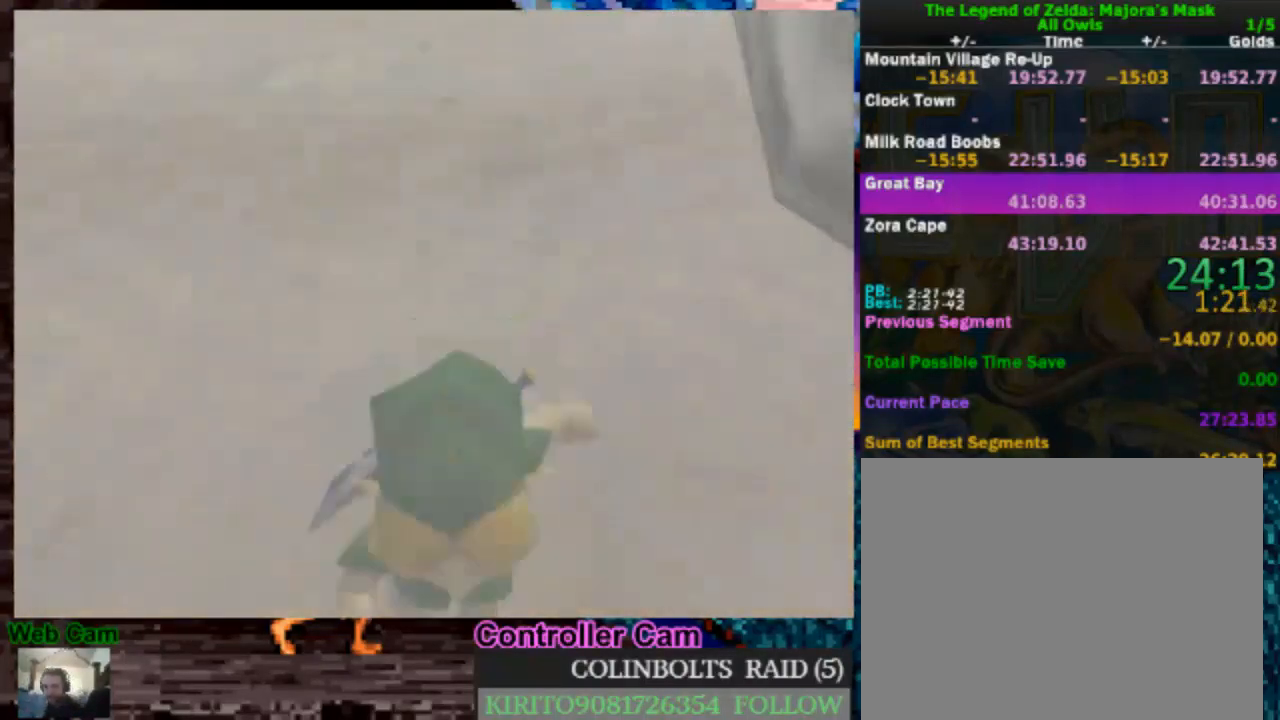
{"dt_ms": 500, "buttons": [], "left_stick": "center", "right_stick": "center", "events": [[67, "L1", "up"], [117, "left_stick", "center"]]}
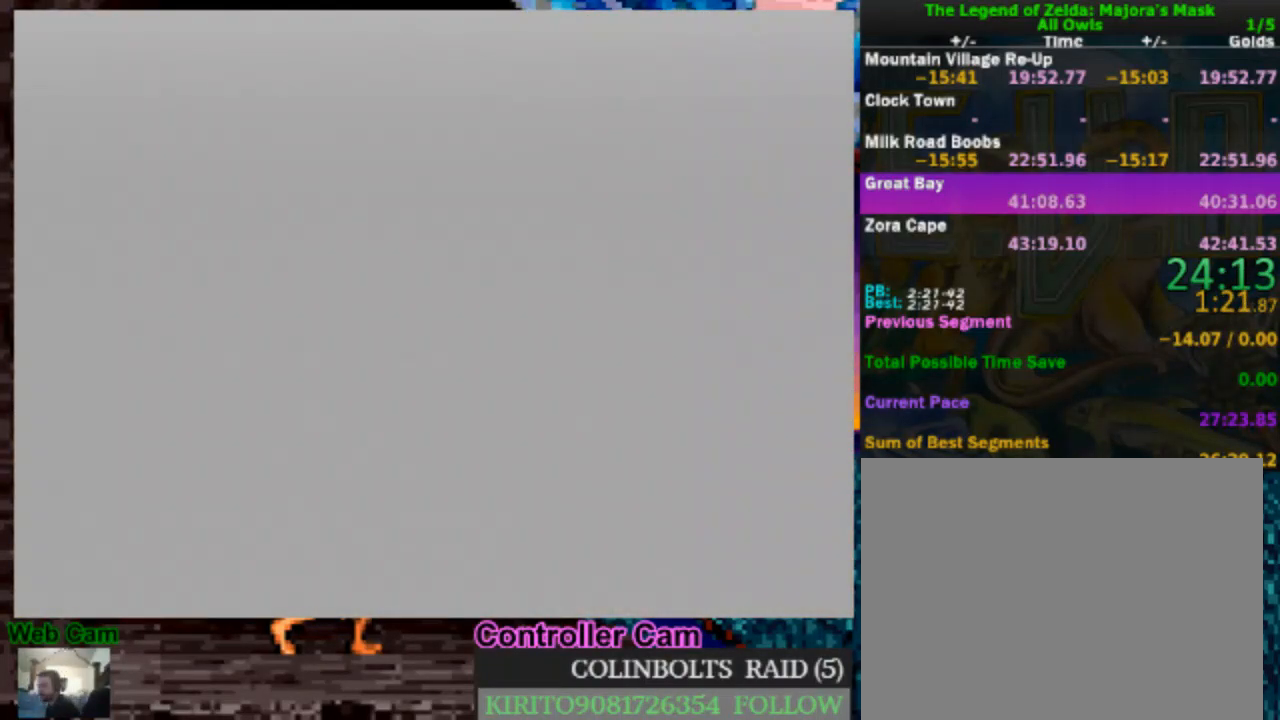
{"dt_ms": 500, "buttons": [], "left_stick": "center", "right_stick": "center", "events": []}
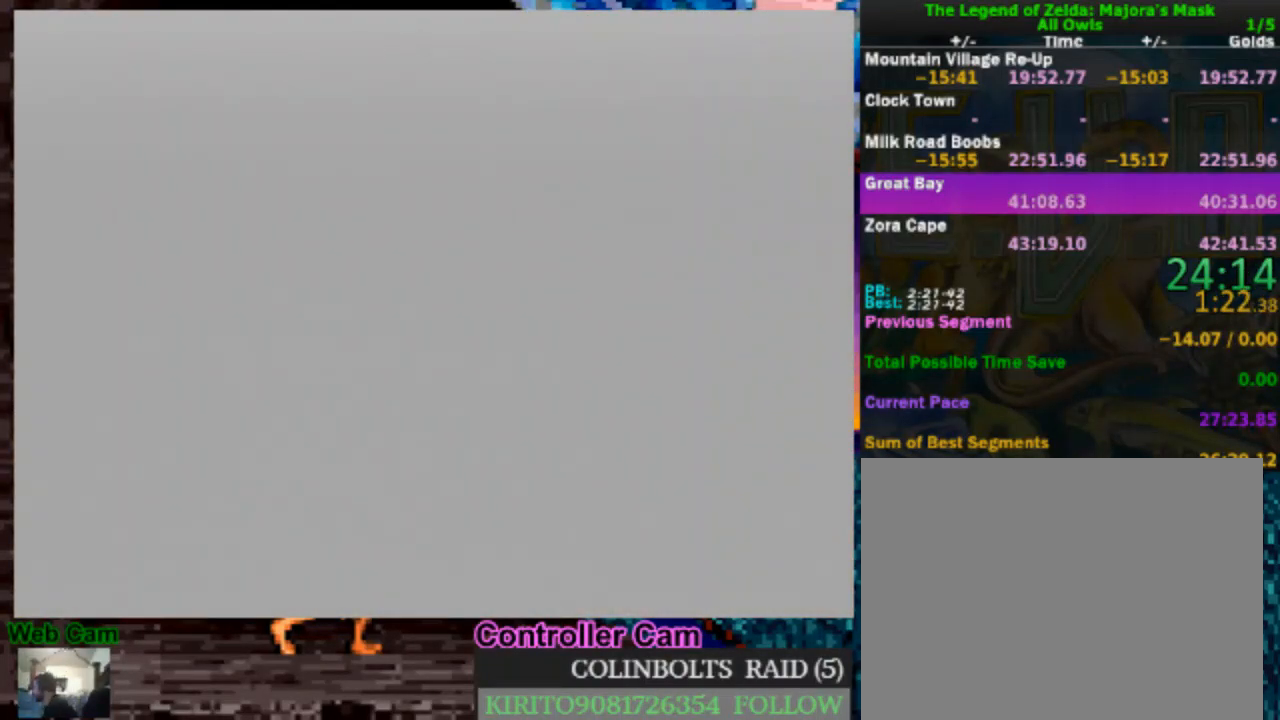
{"dt_ms": 500, "buttons": [], "left_stick": "center", "right_stick": "center", "events": []}
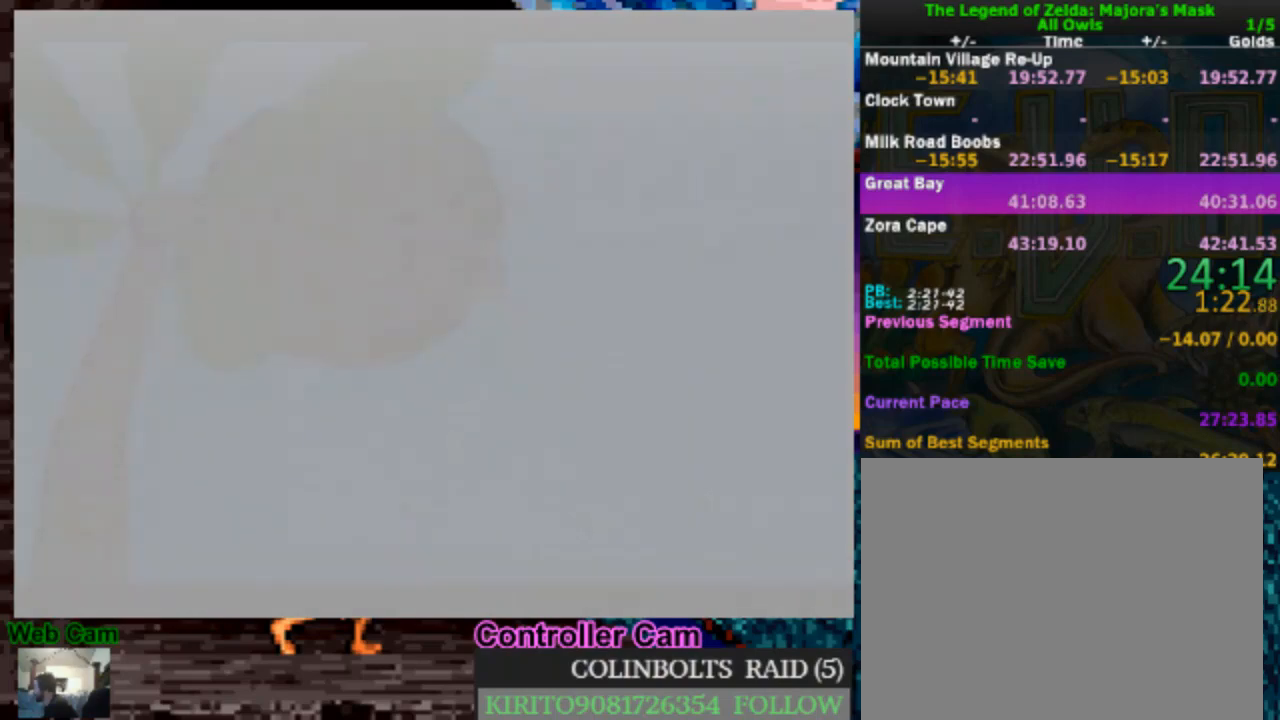
{"dt_ms": 500, "buttons": ["A"], "left_stick": "center", "right_stick": "center", "events": [[500, "A", "down"]]}
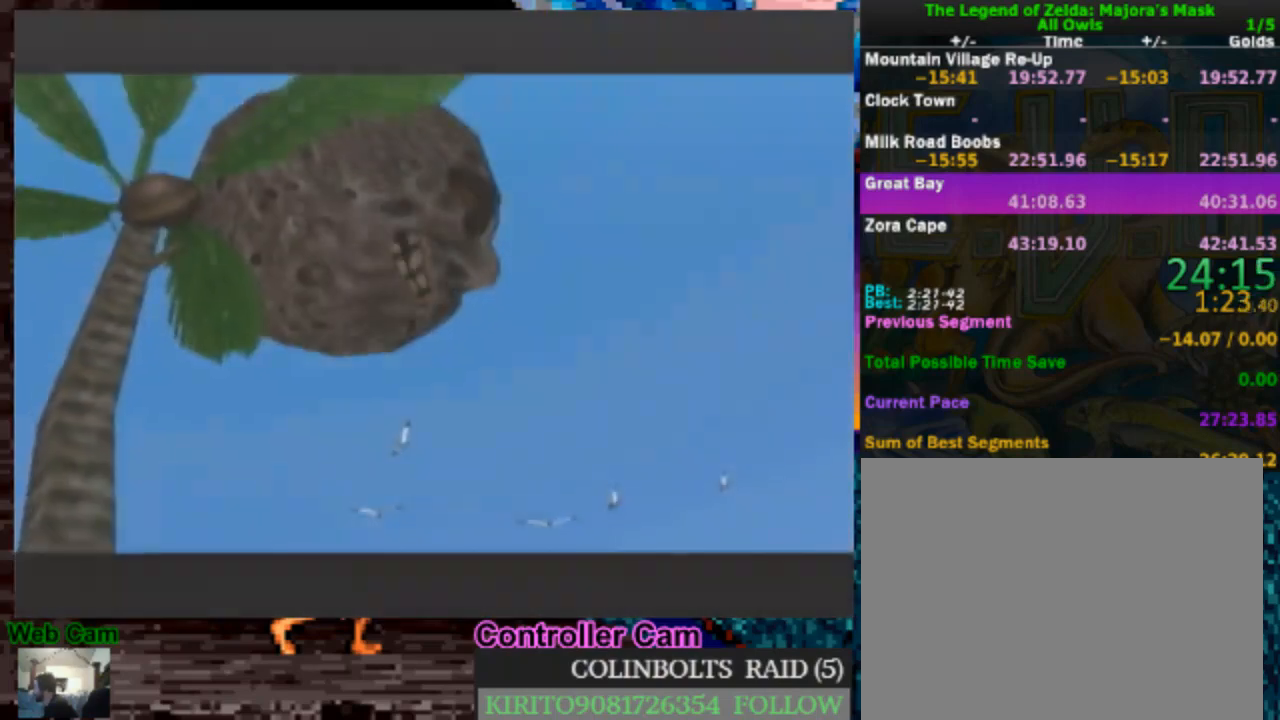
{"dt_ms": 500, "buttons": [], "left_stick": "center", "right_stick": "center", "events": [[67, "A", "up"], [183, "A", "down"], [250, "A", "up"], [350, "A", "down"], [417, "A", "up"]]}
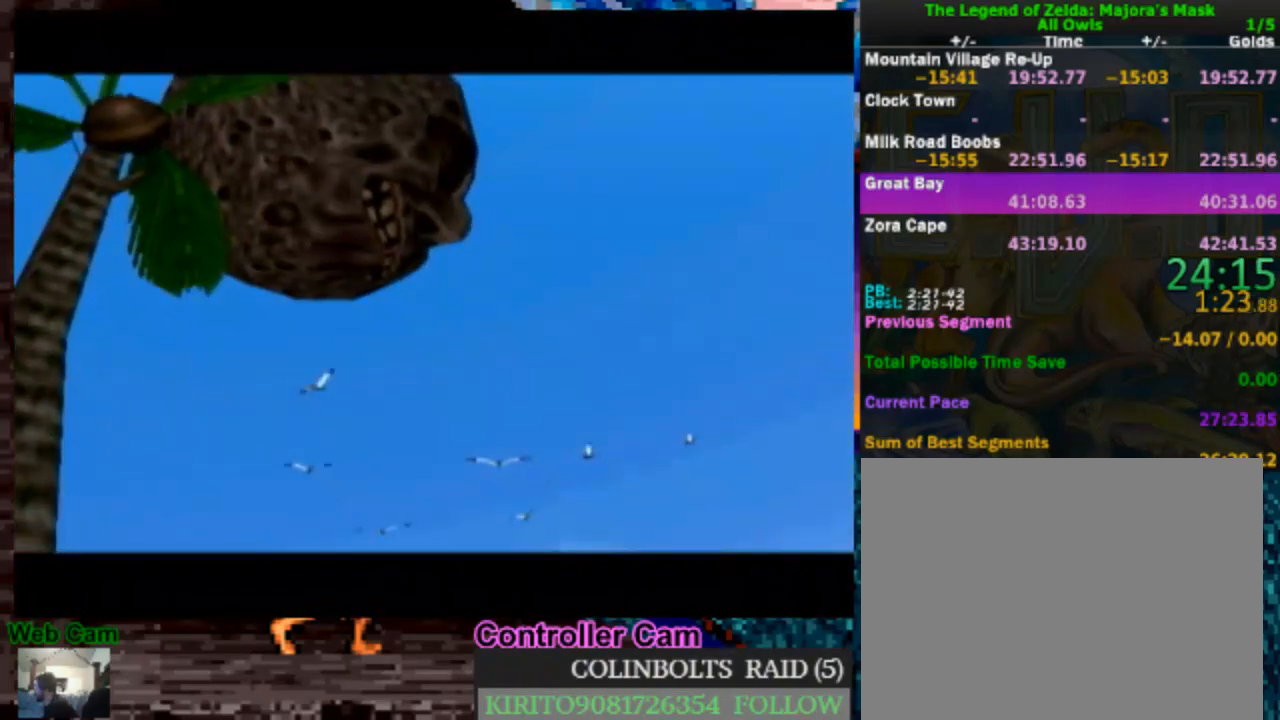
{"dt_ms": 500, "buttons": [], "left_stick": "center", "right_stick": "center", "events": [[17, "A", "down"], [83, "A", "up"], [200, "A", "down"], [267, "A", "up"], [383, "A", "down"], [483, "A", "up"]]}
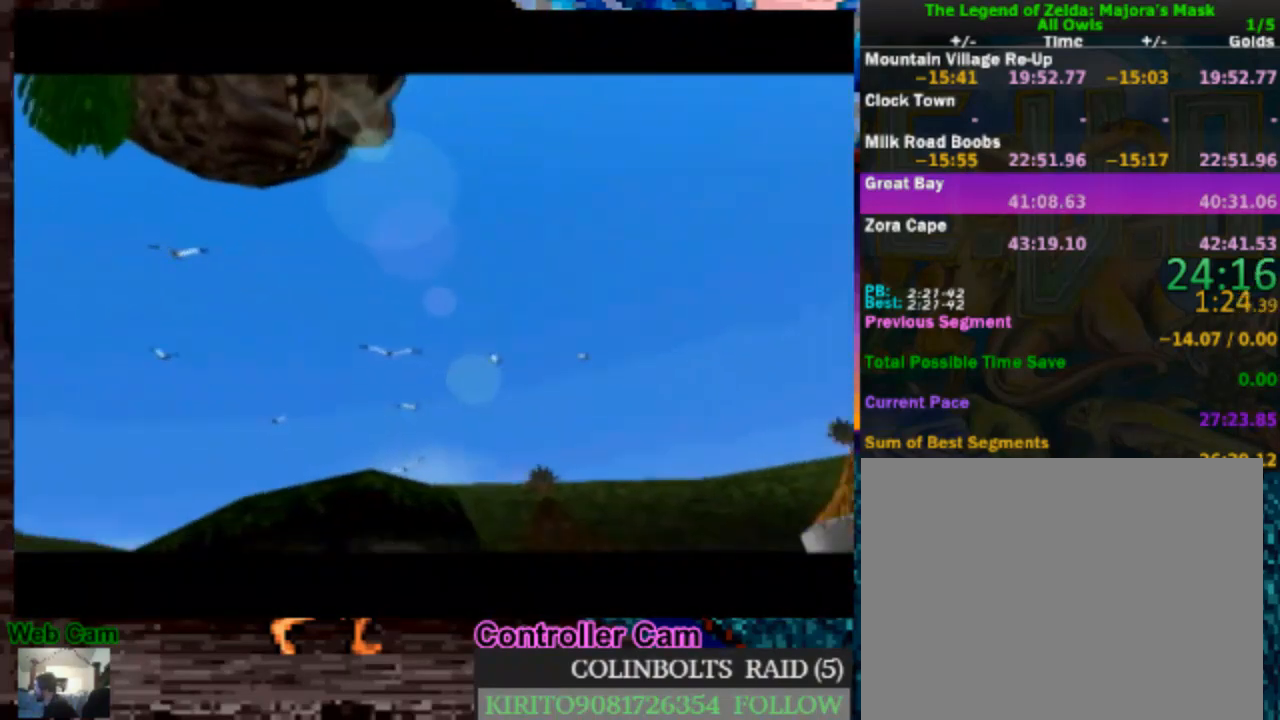
{"dt_ms": 500, "buttons": ["A"], "left_stick": "center", "right_stick": "center", "events": [[83, "A", "down"], [167, "A", "up"], [283, "A", "down"], [367, "A", "up"], [467, "A", "down"]]}
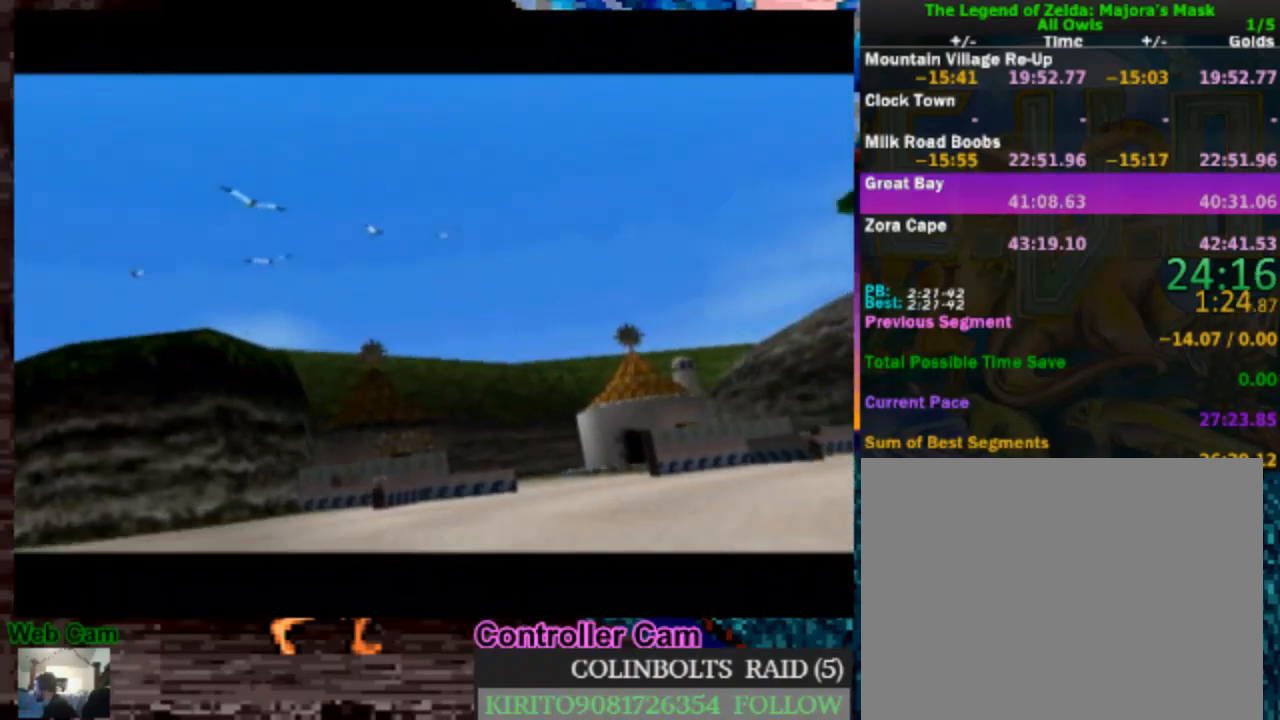
{"dt_ms": 500, "buttons": [], "left_stick": "center", "right_stick": "center", "events": [[50, "A", "up"], [183, "A", "down"], [250, "A", "up"], [417, "A", "down"], [483, "A", "up"]]}
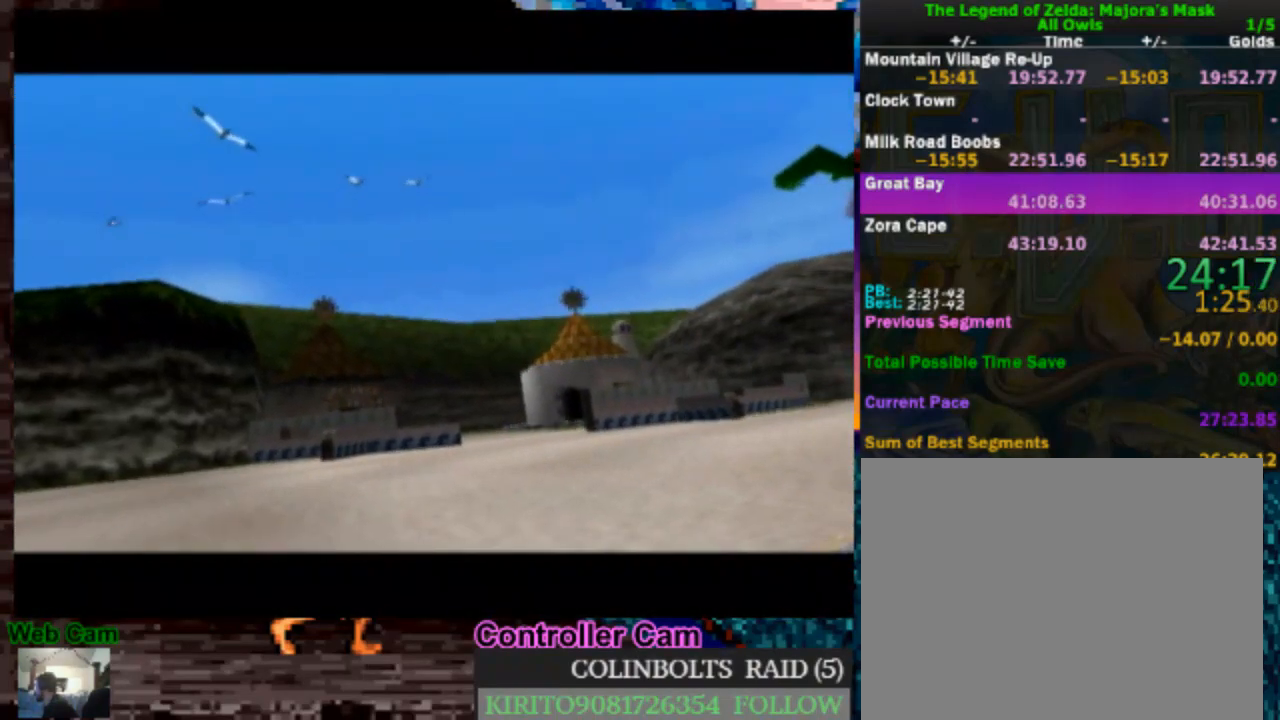
{"dt_ms": 500, "buttons": ["A"], "left_stick": "center", "right_stick": "center", "events": [[83, "A", "down"], [200, "A", "up"], [283, "A", "down"], [383, "A", "up"], [483, "A", "down"]]}
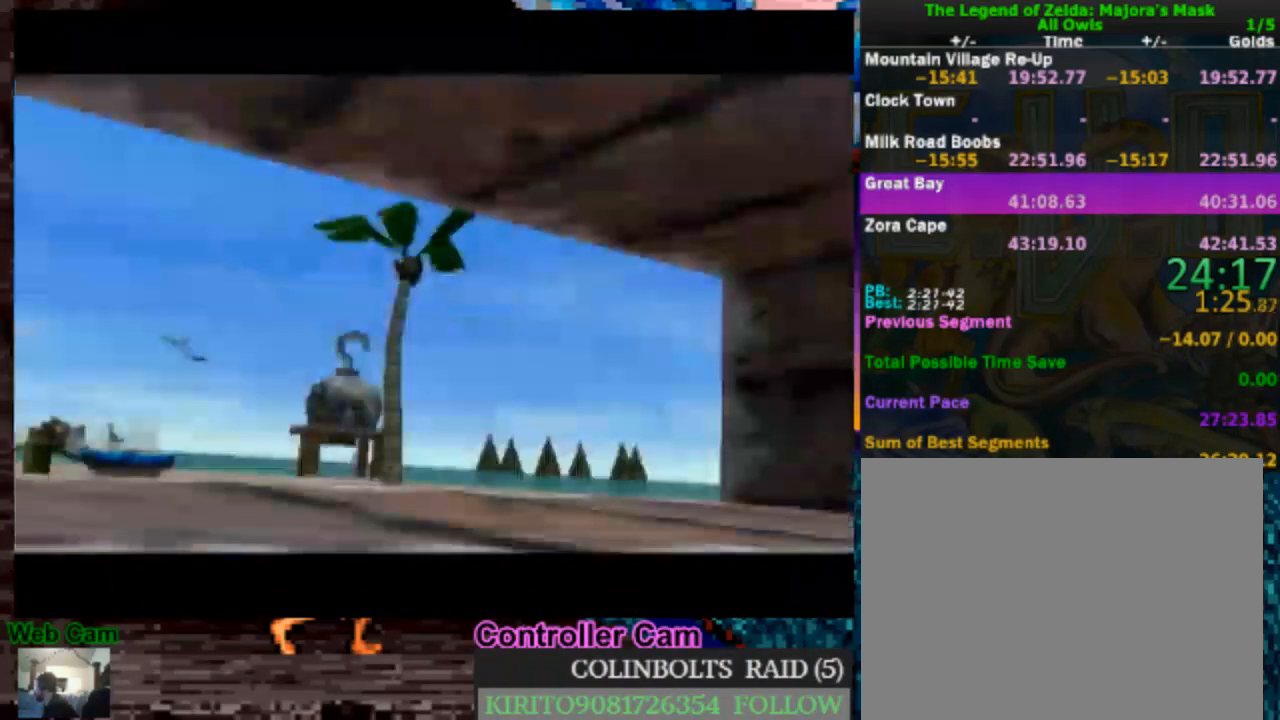
{"dt_ms": 500, "buttons": [], "left_stick": "center", "right_stick": "center", "events": [[67, "A", "up"], [217, "A", "down"], [267, "A", "up"], [367, "A", "down"], [450, "A", "up"]]}
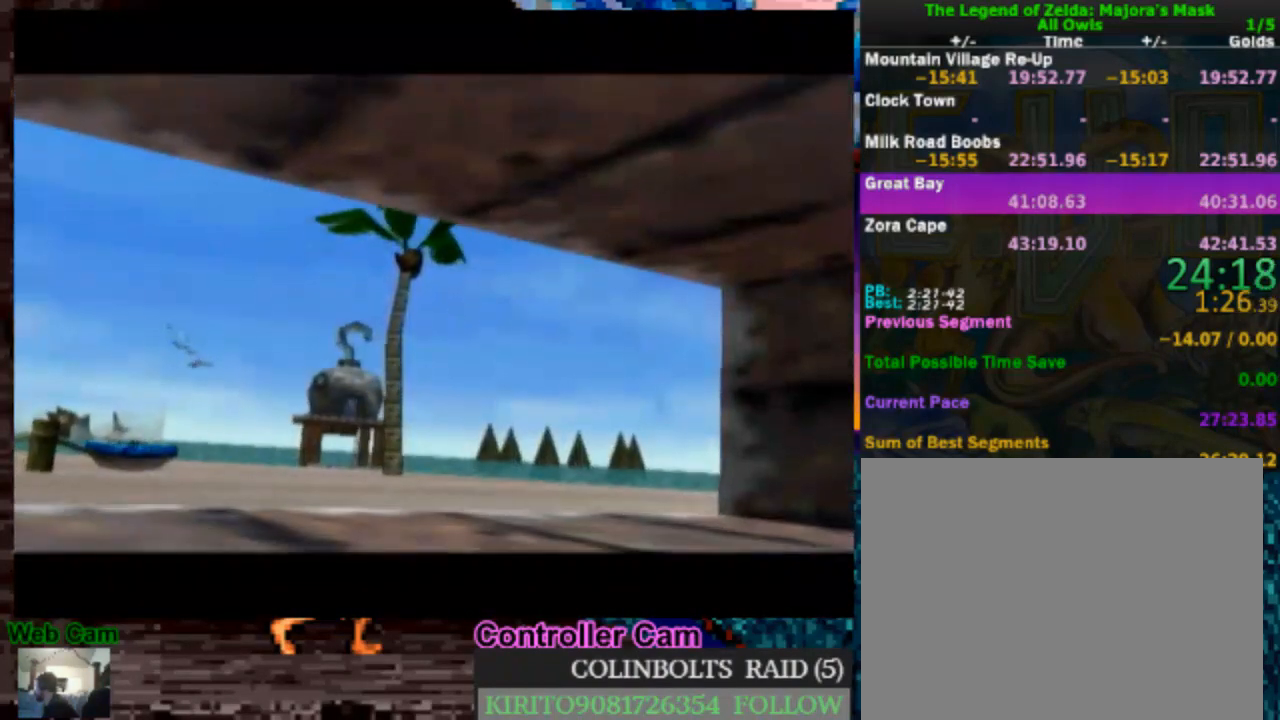
{"dt_ms": 500, "buttons": ["A"], "left_stick": "center", "right_stick": "center", "events": [[67, "A", "down"], [167, "A", "up"], [267, "A", "down"], [333, "A", "up"], [467, "A", "down"]]}
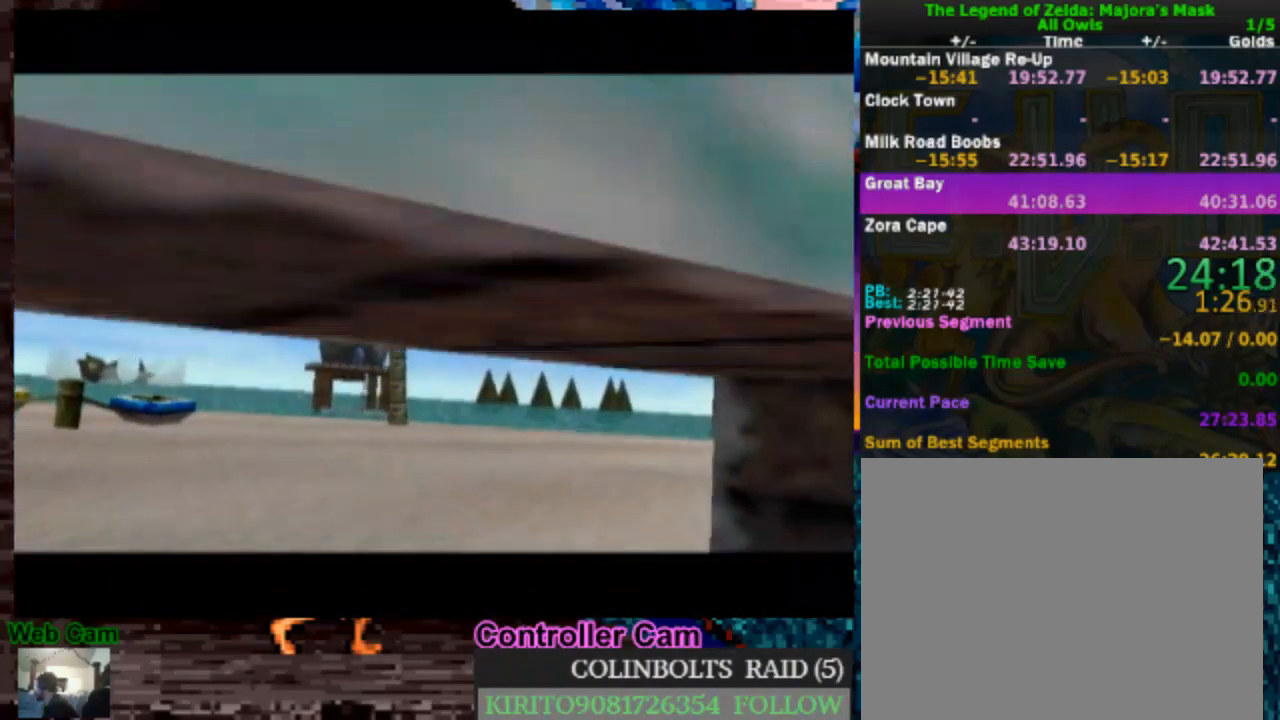
{"dt_ms": 500, "buttons": [], "left_stick": "center", "right_stick": "center", "events": [[50, "A", "up"], [200, "A", "down"], [250, "A", "up"], [383, "A", "down"], [483, "A", "up"]]}
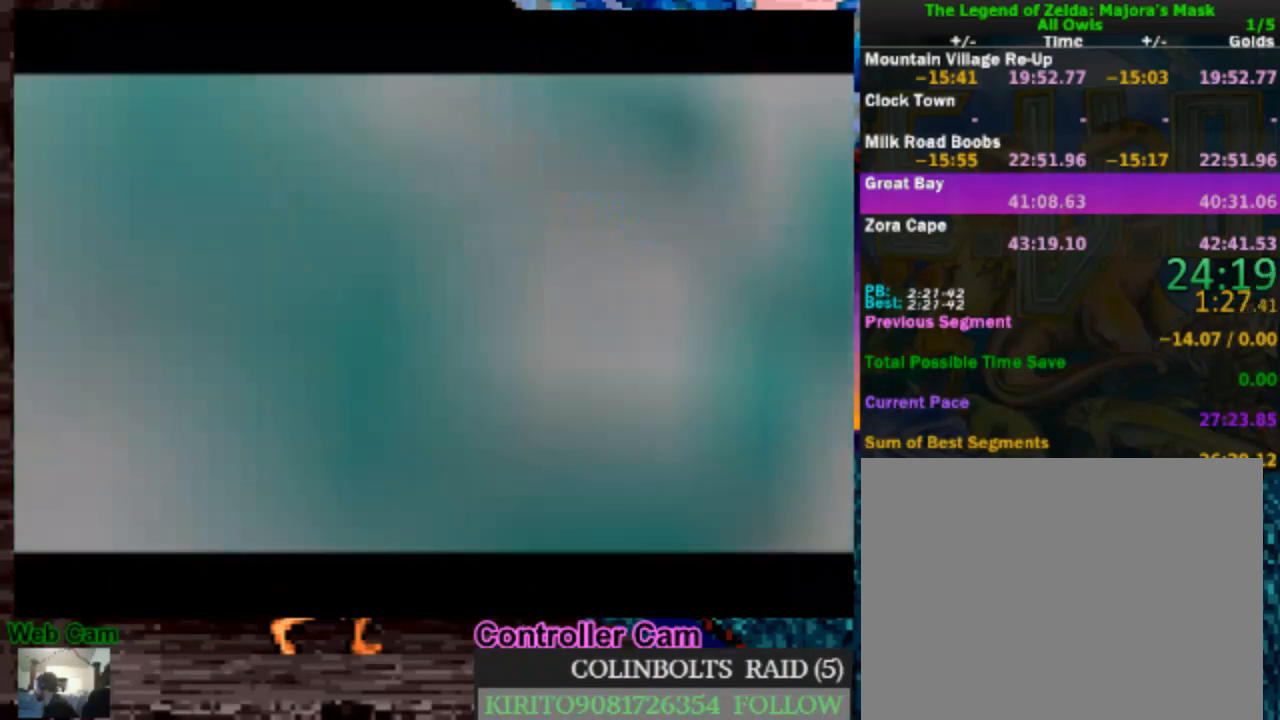
{"dt_ms": 500, "buttons": ["A"], "left_stick": "up", "right_stick": "center", "events": [[50, "A", "down"], [167, "A", "up"], [283, "A", "down"], [350, "A", "up"], [383, "left_stick", "up"], [450, "A", "down"]]}
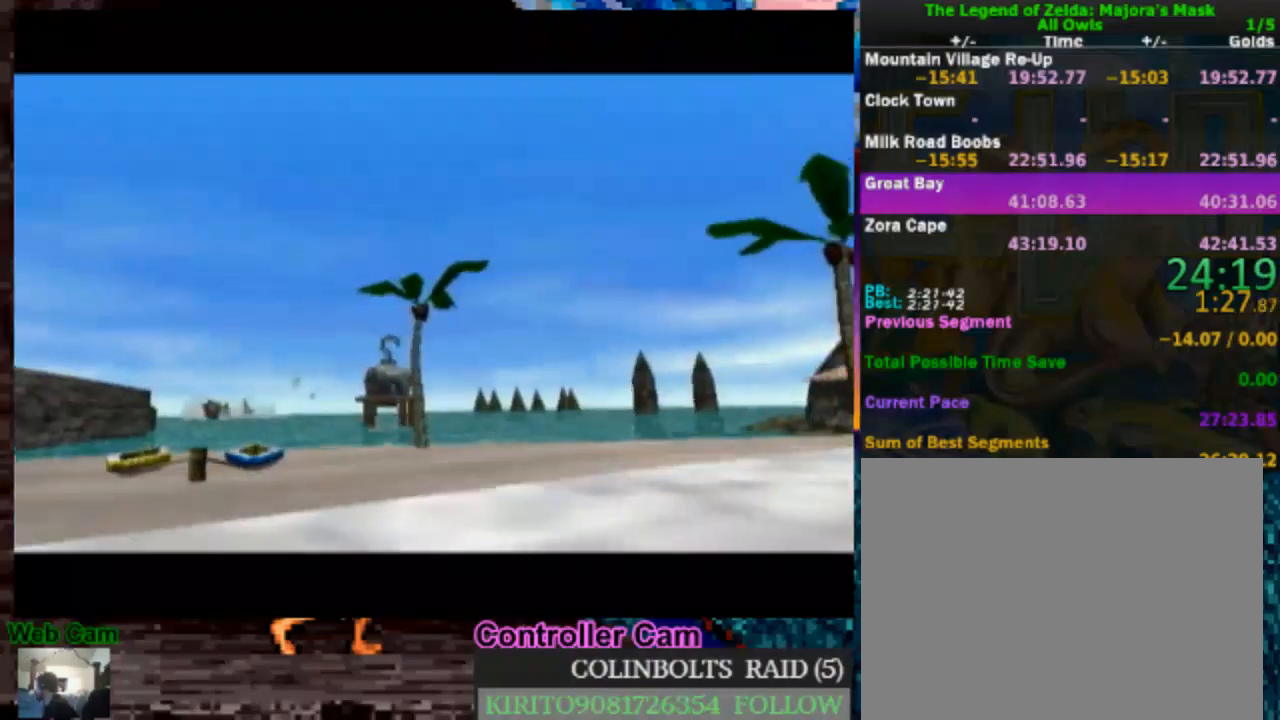
{"dt_ms": 500, "buttons": [], "left_stick": "up", "right_stick": "center", "events": [[33, "A", "up"], [183, "A", "down"], [233, "A", "up"], [367, "A", "down"], [417, "A", "up"]]}
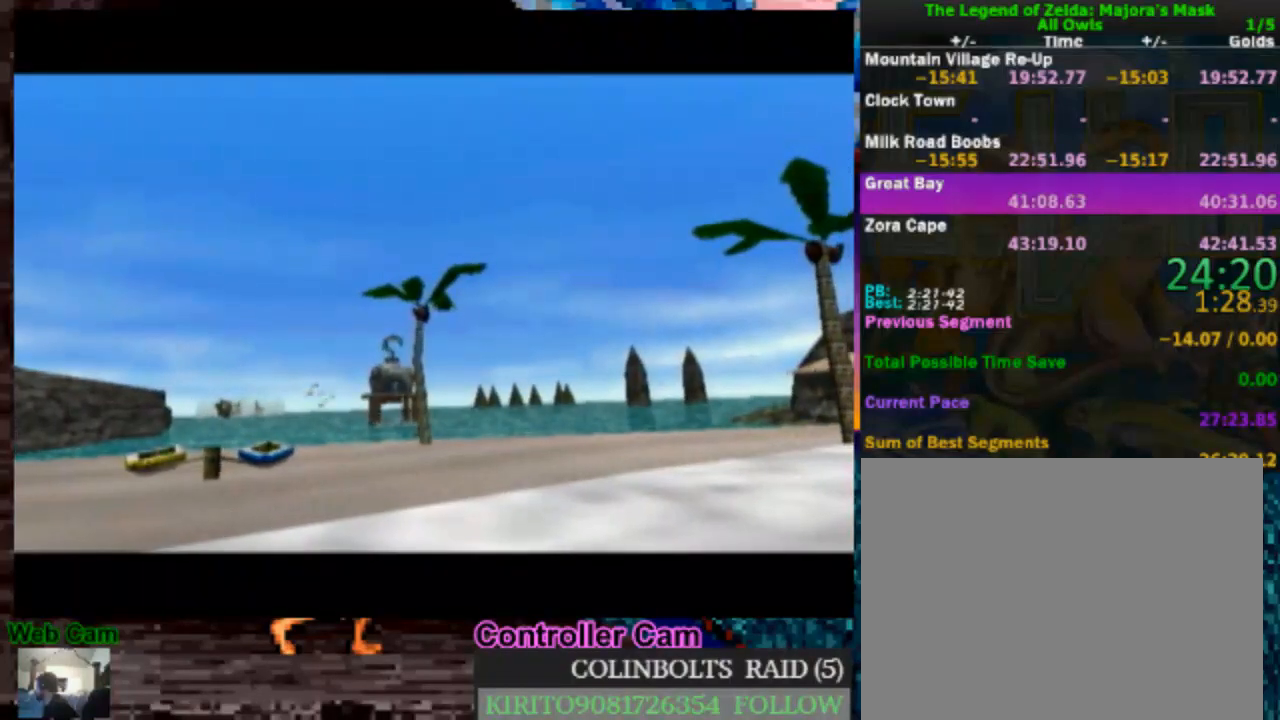
{"dt_ms": 500, "buttons": [], "left_stick": "up", "right_stick": "center", "events": [[67, "left_stick", "center"], [317, "left_stick", "up"]]}
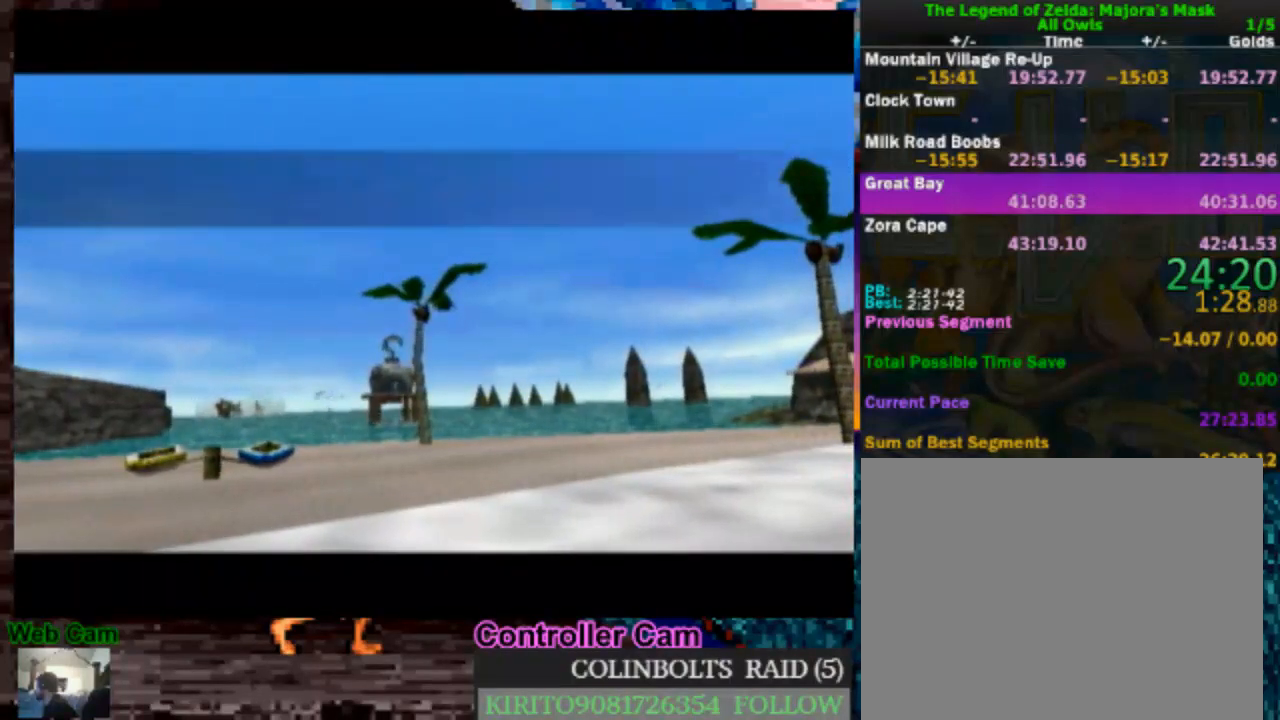
{"dt_ms": 500, "buttons": [], "left_stick": "center", "right_stick": "center", "events": [[467, "left_stick", "center"]]}
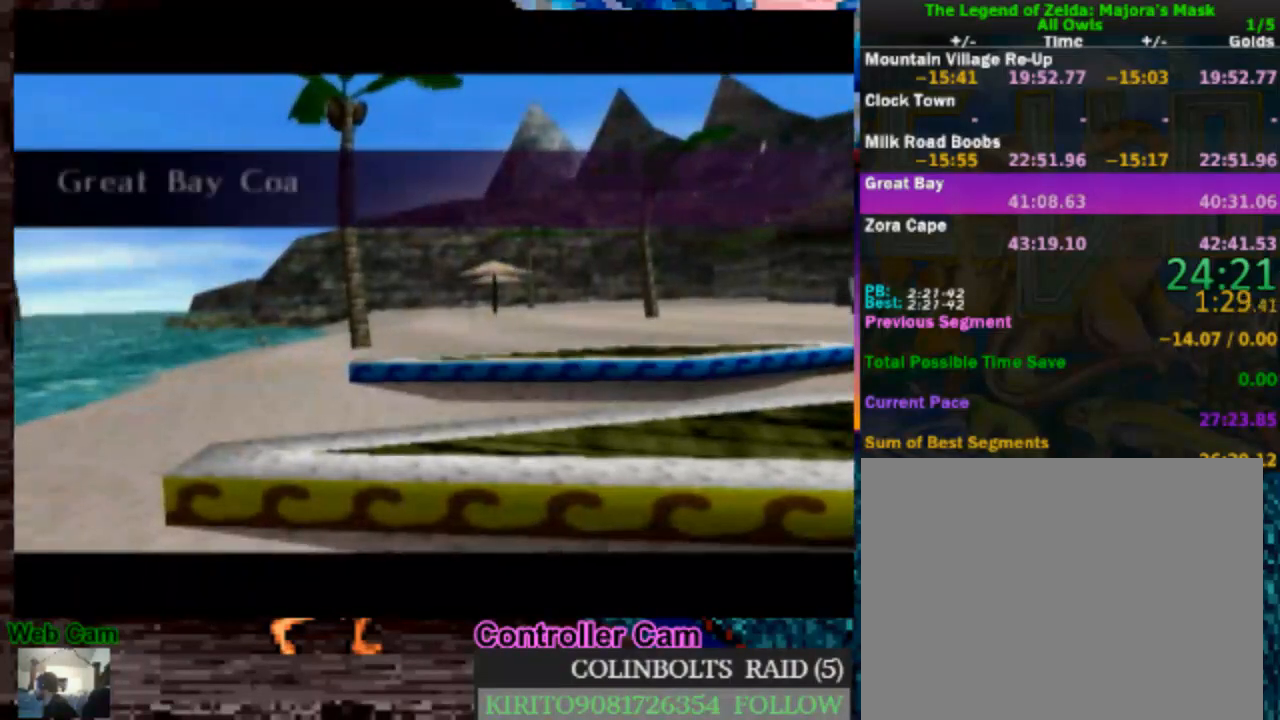
{"dt_ms": 500, "buttons": [], "left_stick": "center", "right_stick": "center", "events": []}
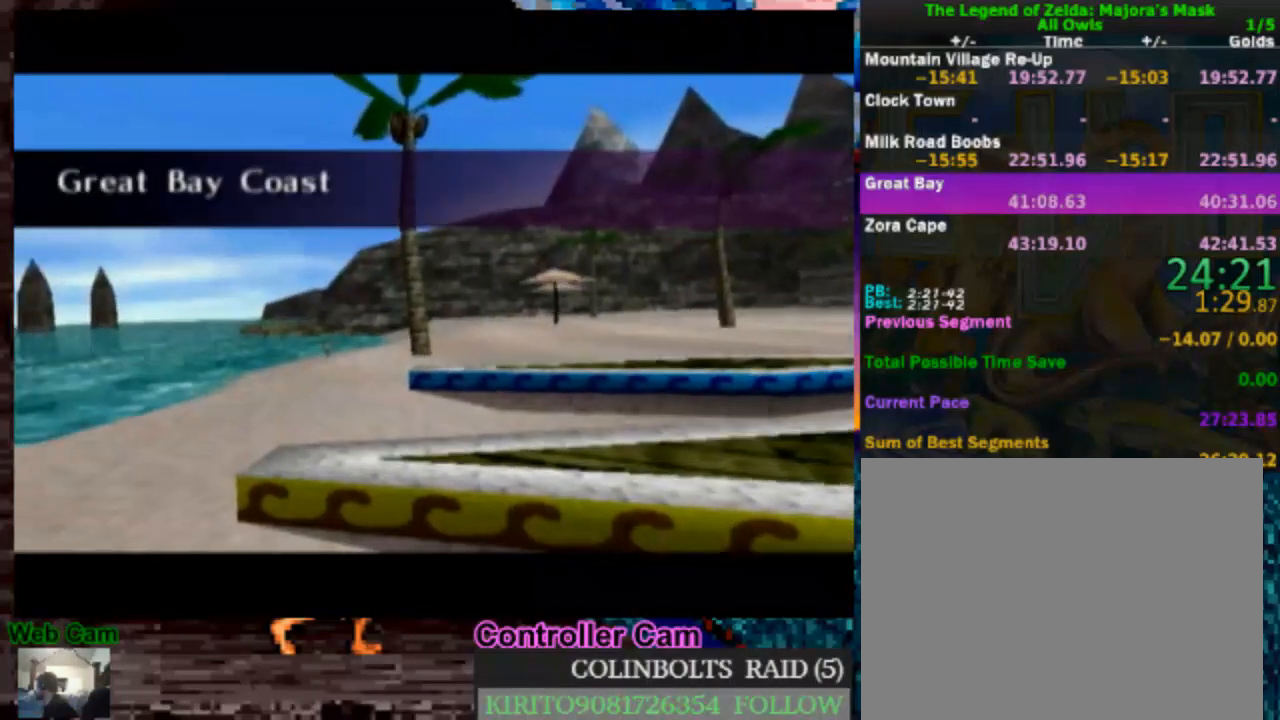
{"dt_ms": 500, "buttons": [], "left_stick": "center", "right_stick": "center", "events": []}
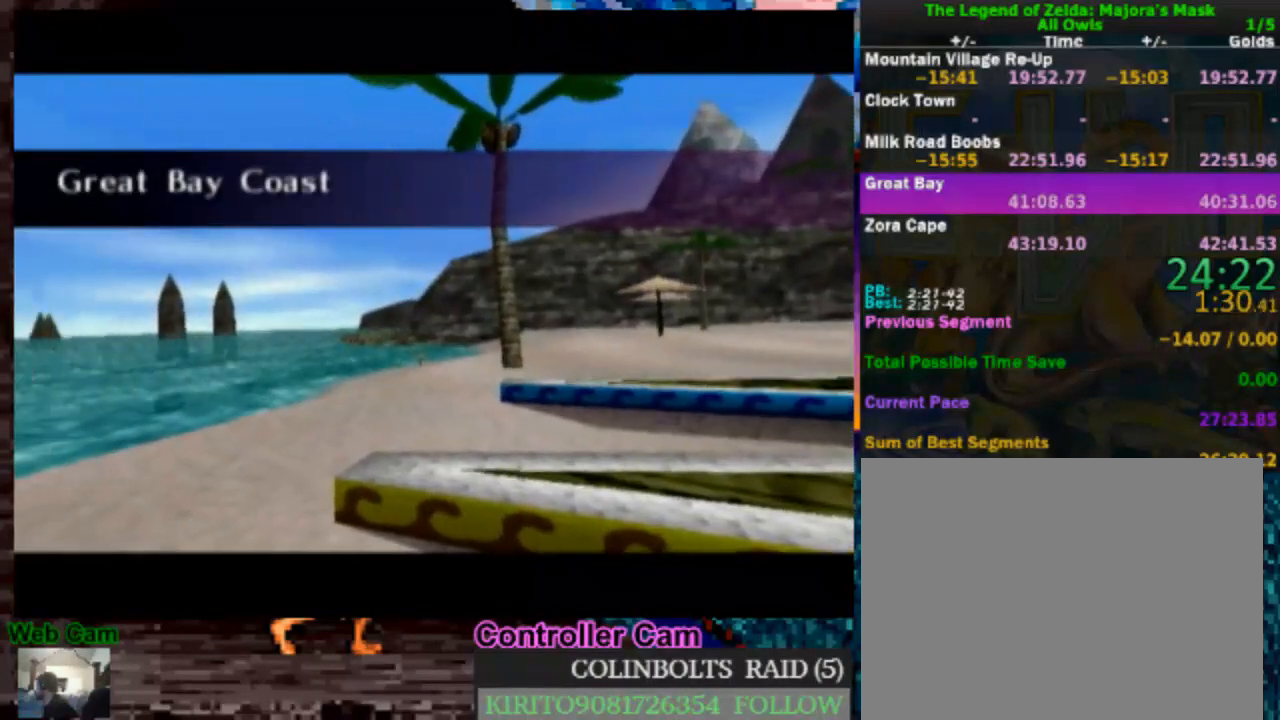
{"dt_ms": 500, "buttons": [], "left_stick": "center", "right_stick": "center", "events": []}
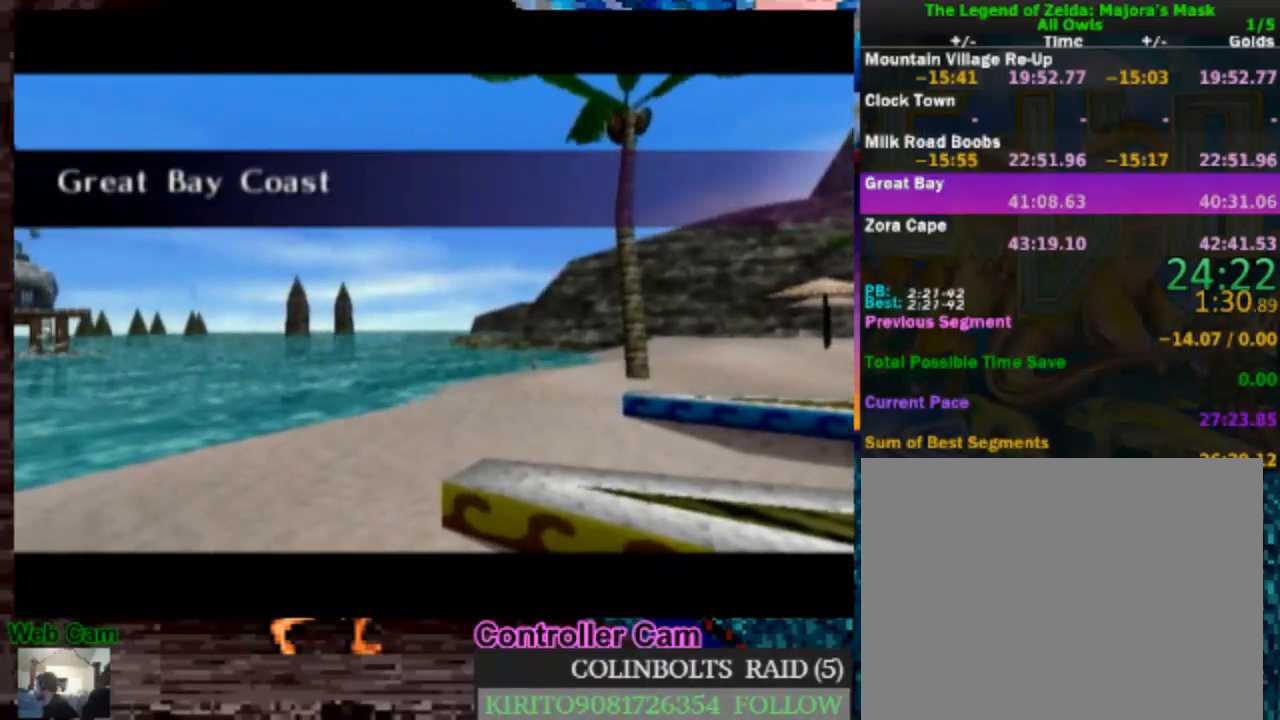
{"dt_ms": 500, "buttons": [], "left_stick": "center", "right_stick": "center", "events": []}